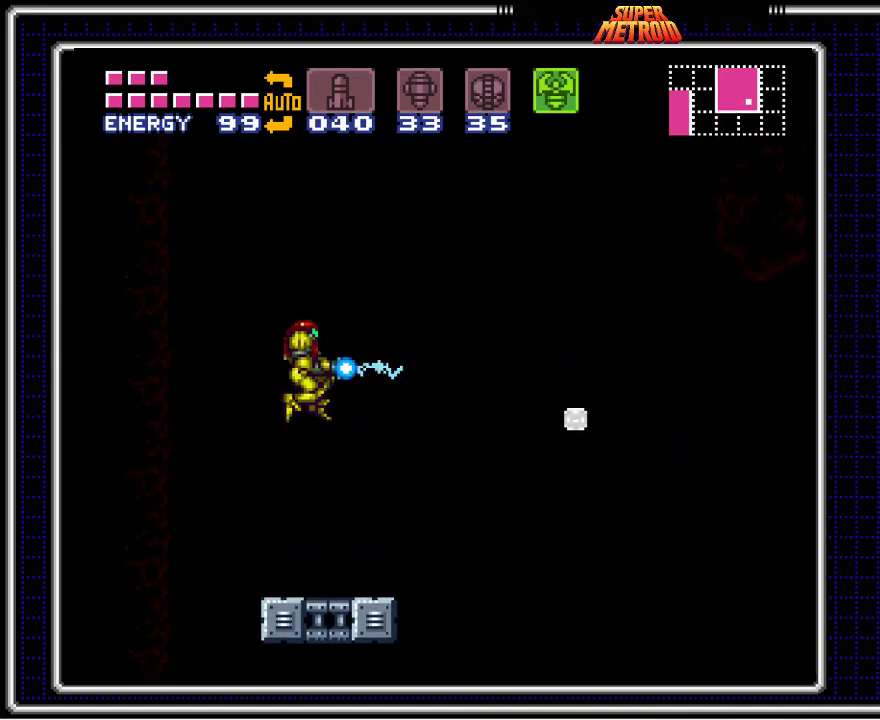
Gameplay with a controller (Nintendo layout); each line is a JSON object with the inputs held at the frame after it. "events" lists button and stick changes between this image and that frame as [ms after this image, input, new state], when the widget could be followed in between. Not read: L1 L3 R1 R3.
{"buttons": ["B", "SELECT"], "events": [[117, "X", "up"], [133, "DPAD_RIGHT", "down"], [200, "B", "down"], [233, "DPAD_RIGHT", "up"], [383, "SELECT", "down"]]}
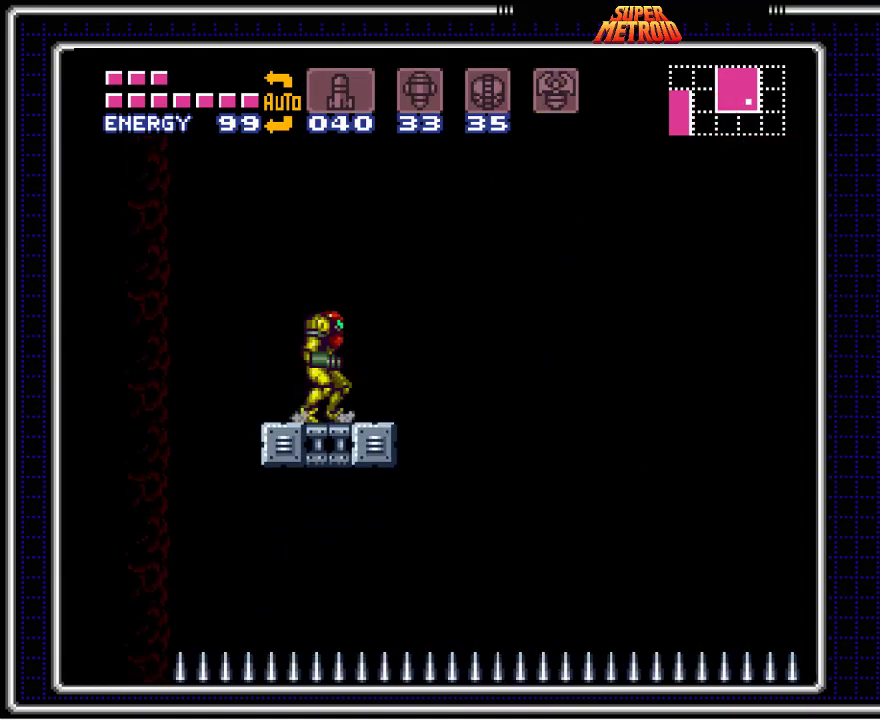
{"buttons": ["A", "DPAD_LEFT"], "events": [[17, "SELECT", "up"], [150, "DPAD_LEFT", "down"], [333, "A", "down"], [367, "B", "up"]]}
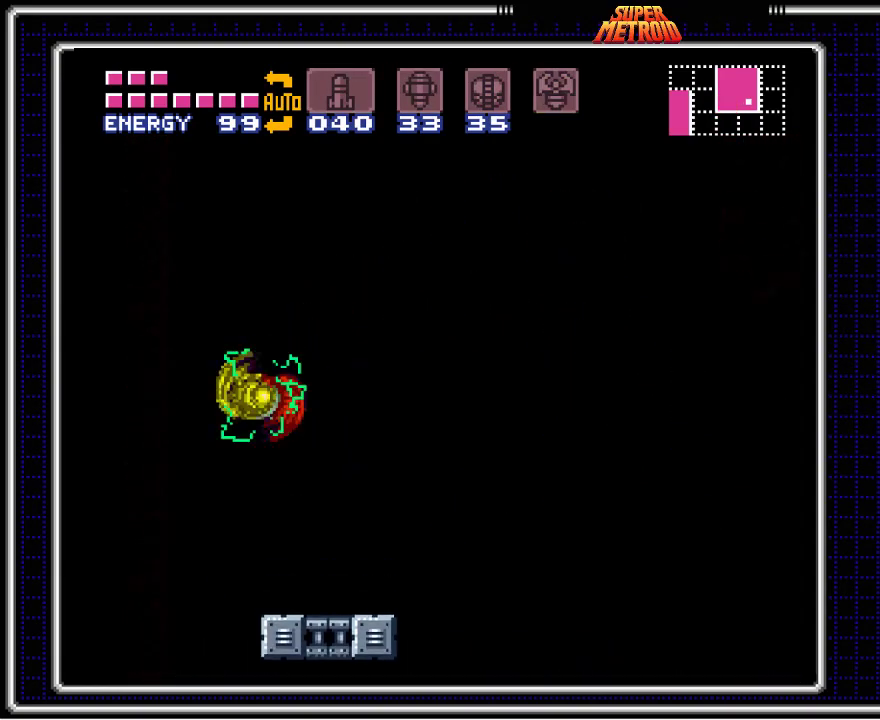
{"buttons": ["A"], "events": [[250, "DPAD_LEFT", "up"], [267, "A", "up"], [300, "DPAD_RIGHT", "down"], [350, "A", "down"], [500, "DPAD_RIGHT", "up"]]}
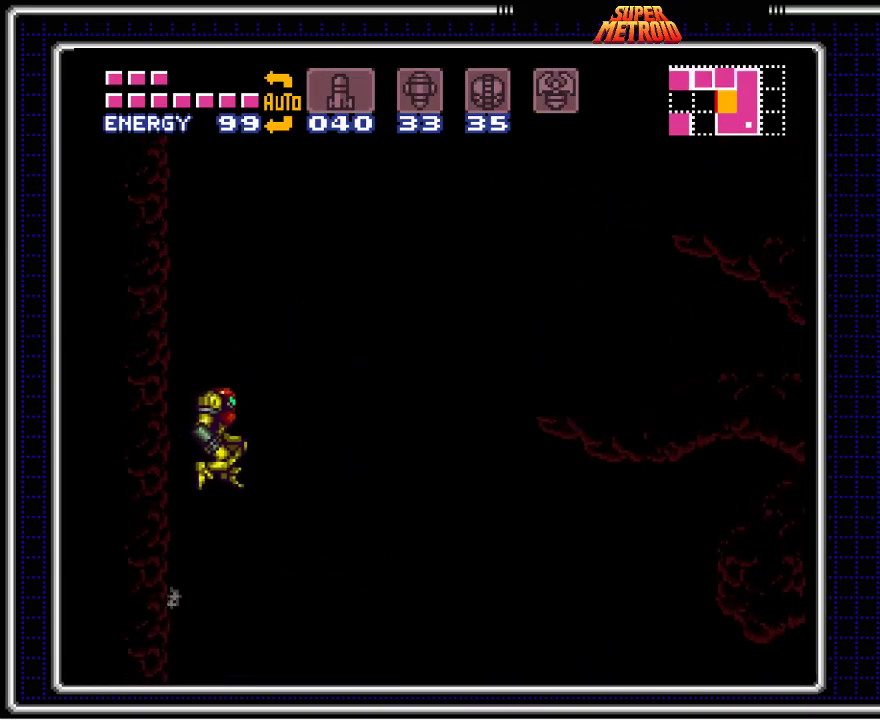
{"buttons": ["B"], "events": [[100, "DPAD_LEFT", "down"], [333, "A", "up"], [400, "B", "down"], [450, "DPAD_LEFT", "up"]]}
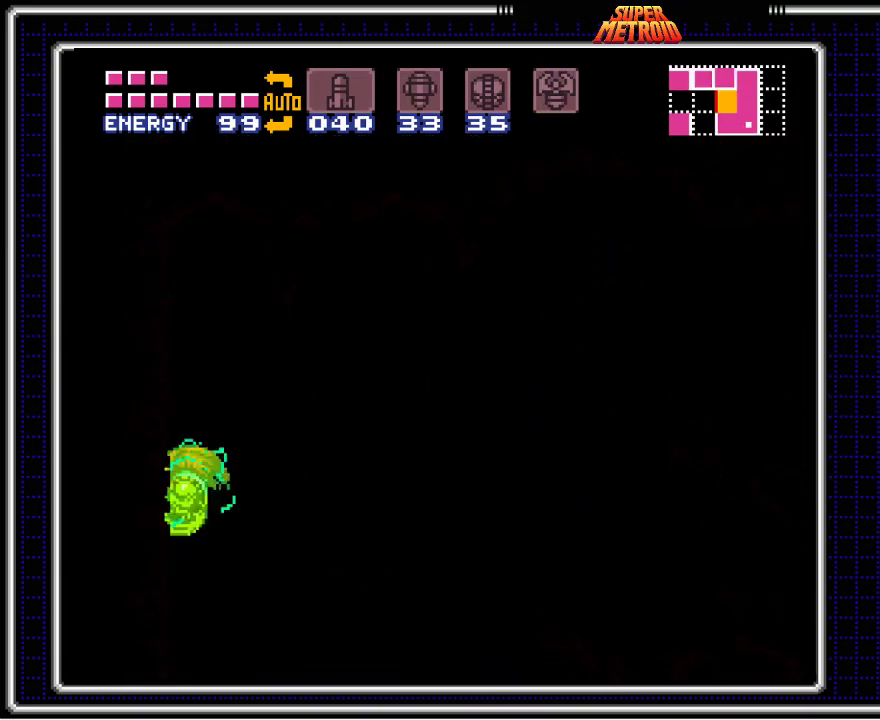
{"buttons": ["B", "DPAD_RIGHT"], "events": [[483, "DPAD_RIGHT", "down"]]}
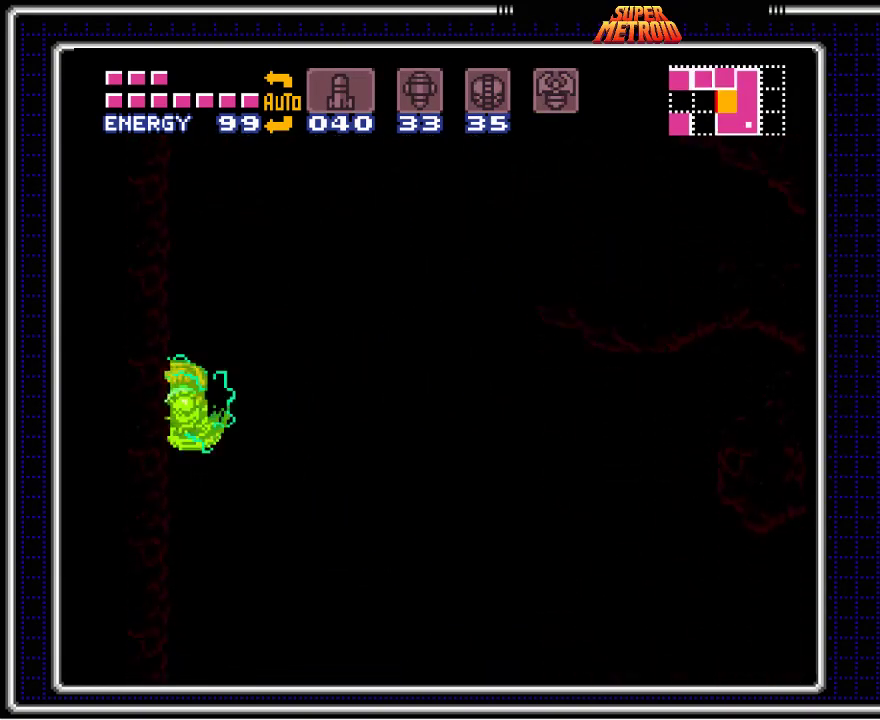
{"buttons": ["A", "B", "DPAD_RIGHT"], "events": [[50, "A", "down"]]}
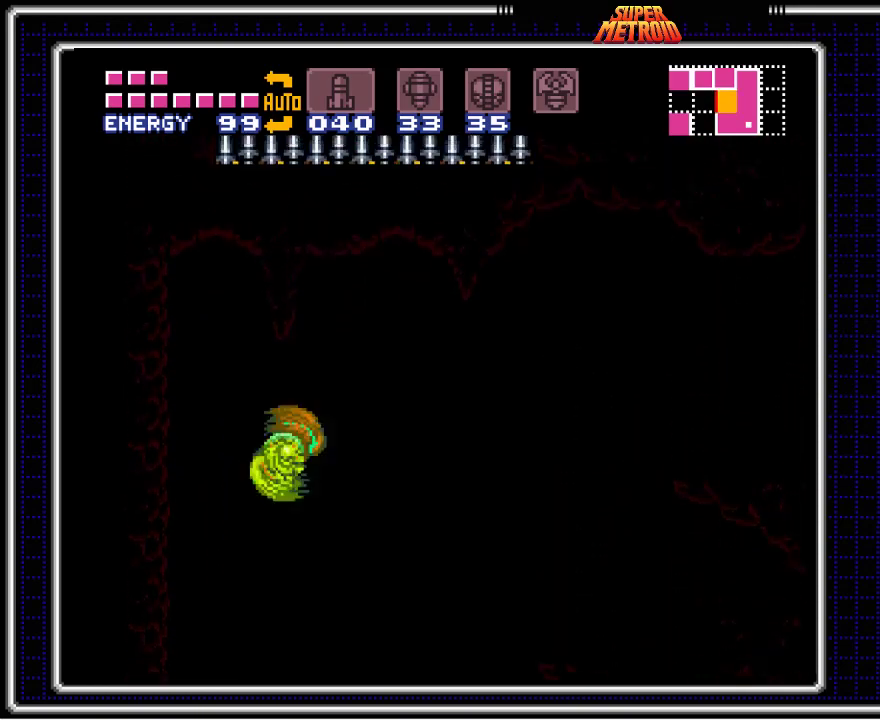
{"buttons": ["A", "B", "DPAD_RIGHT"], "events": []}
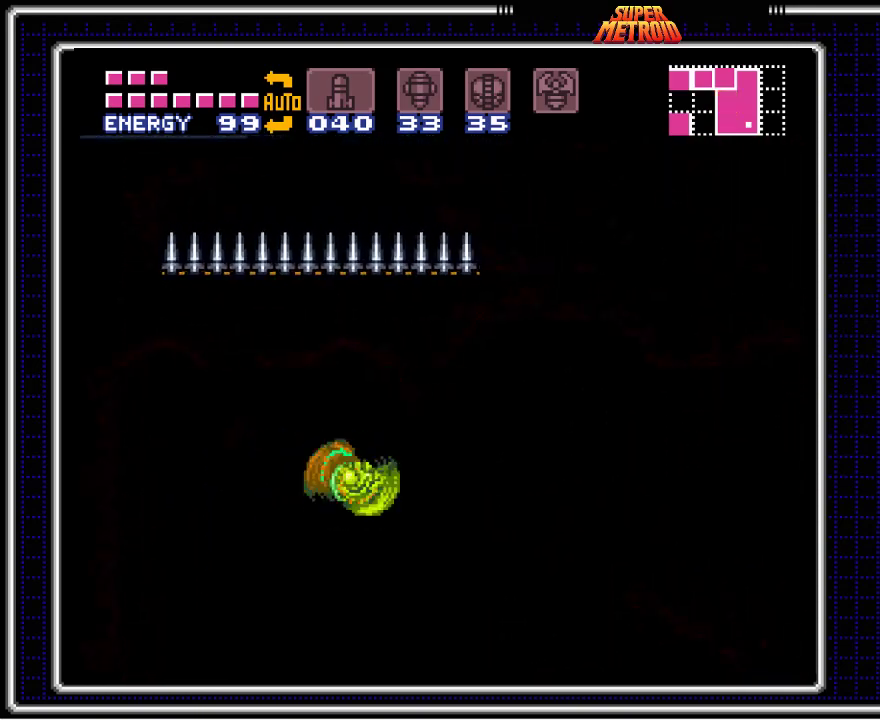
{"buttons": ["A", "B", "DPAD_RIGHT"], "events": []}
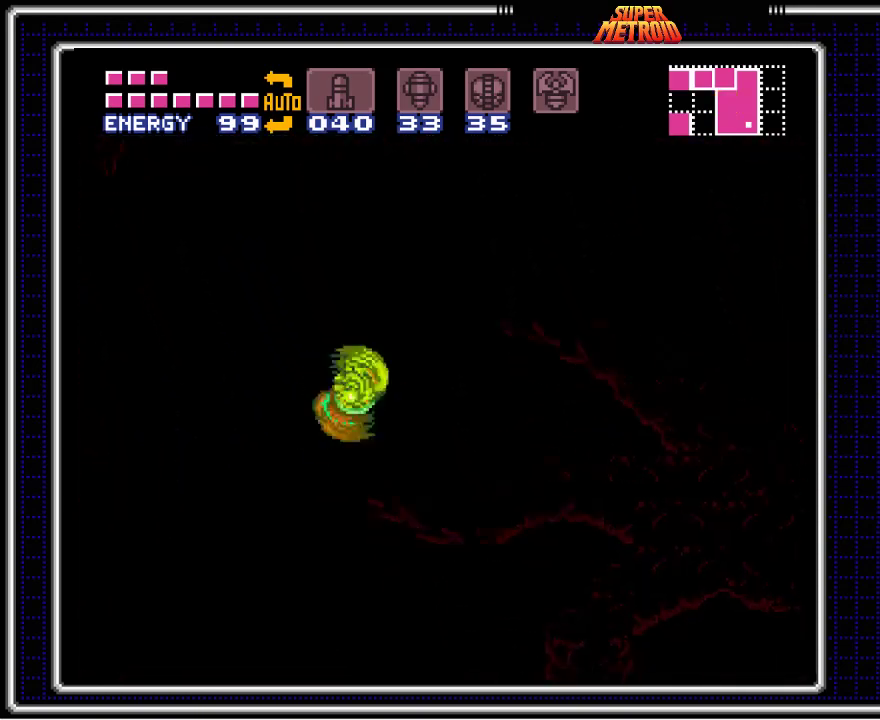
{"buttons": ["B", "DPAD_RIGHT"], "events": [[67, "A", "up"], [250, "A", "down"], [467, "A", "up"]]}
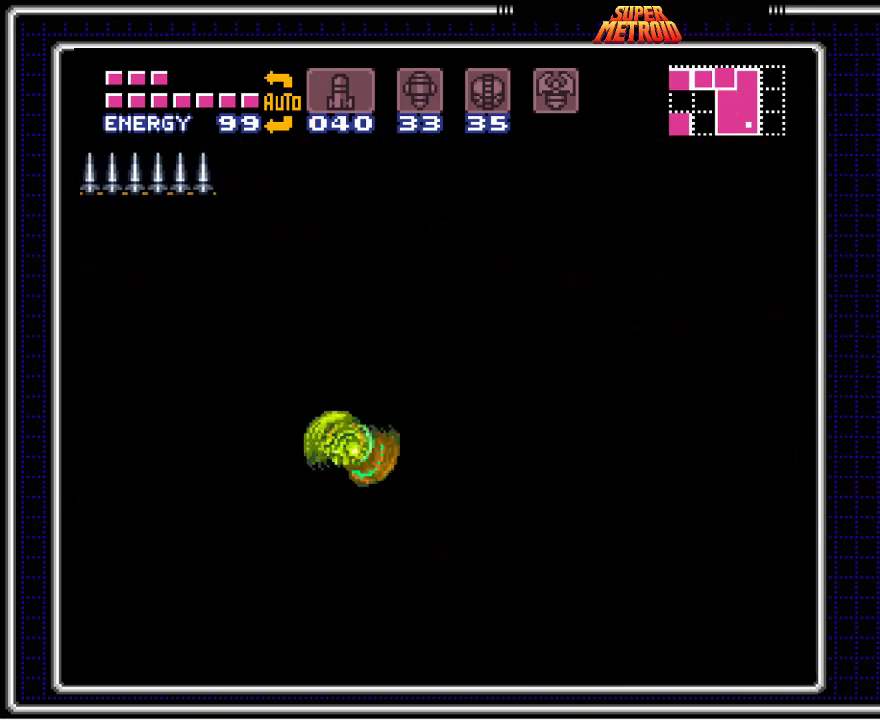
{"buttons": ["B", "DPAD_RIGHT"], "events": []}
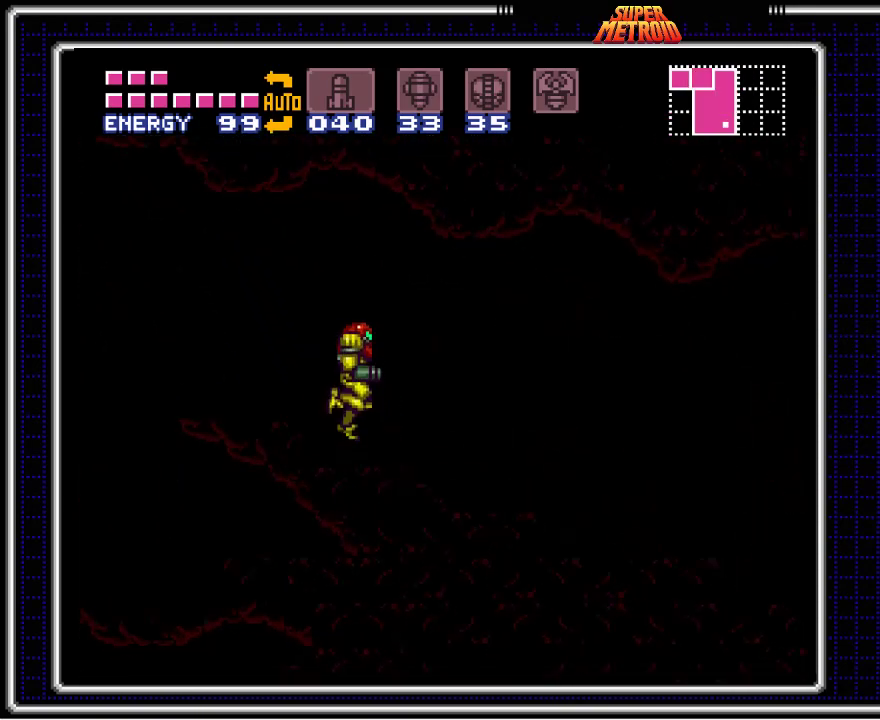
{"buttons": ["B", "DPAD_RIGHT"], "events": []}
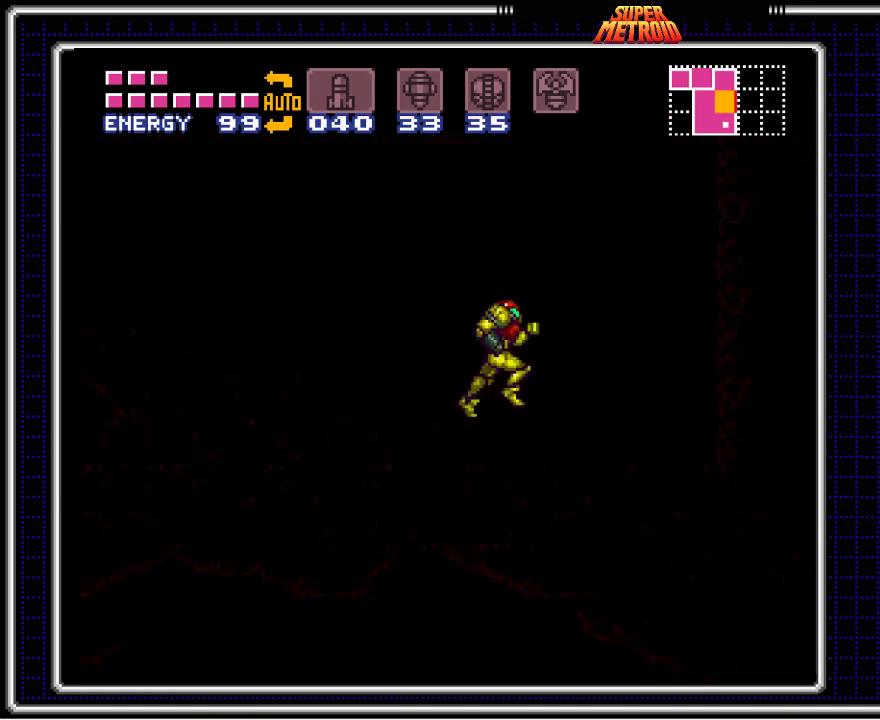
{"buttons": ["A", "B", "DPAD_LEFT"], "events": [[17, "A", "down"], [317, "DPAD_RIGHT", "up"], [367, "A", "up"], [400, "DPAD_LEFT", "down"], [433, "A", "down"]]}
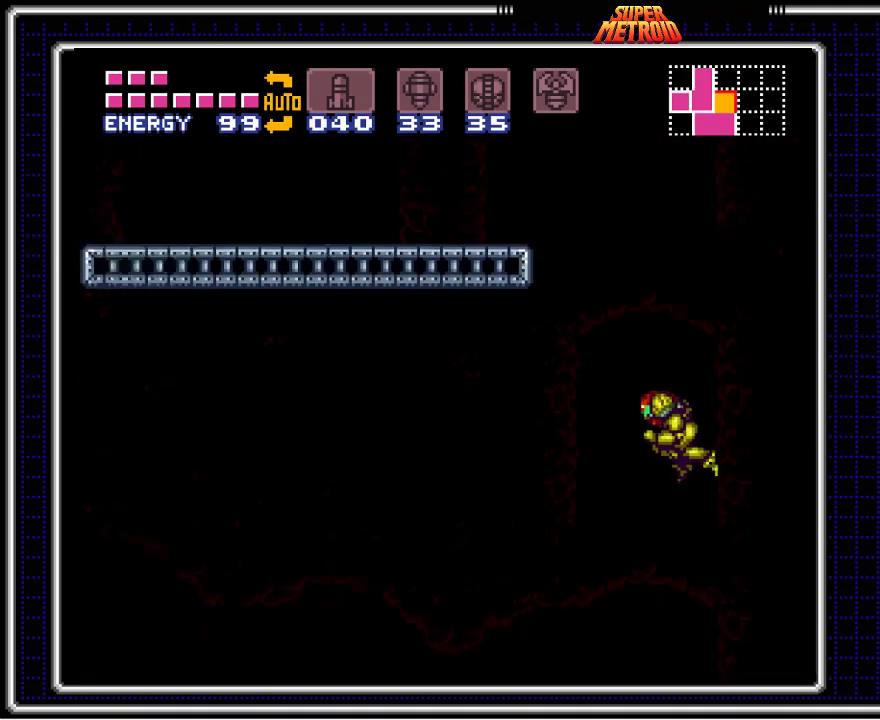
{"buttons": ["B", "DPAD_LEFT"], "events": [[433, "A", "up"]]}
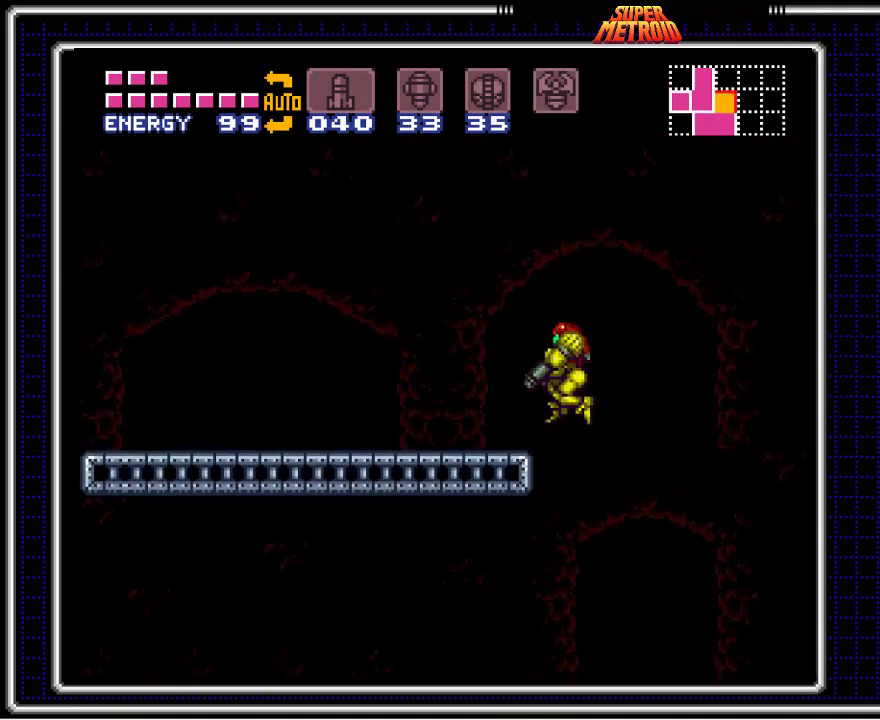
{"buttons": ["B", "DPAD_LEFT"], "events": [[167, "X", "down"], [283, "X", "up"], [367, "X", "down"], [467, "X", "up"]]}
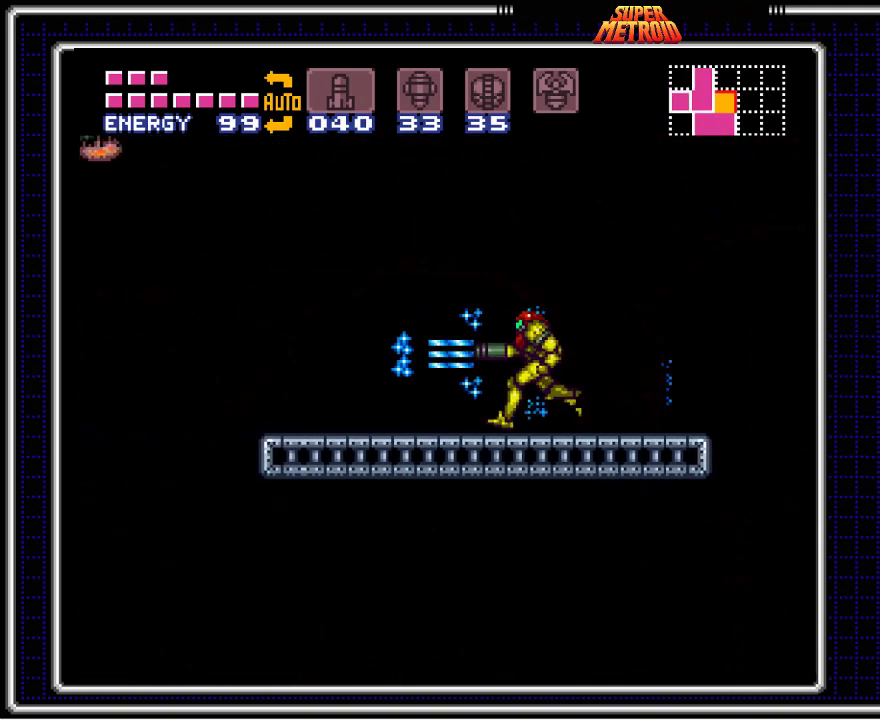
{"buttons": ["B", "X", "DPAD_LEFT"], "events": [[50, "X", "down"], [150, "X", "up"], [250, "X", "down"], [317, "X", "up"], [433, "X", "down"]]}
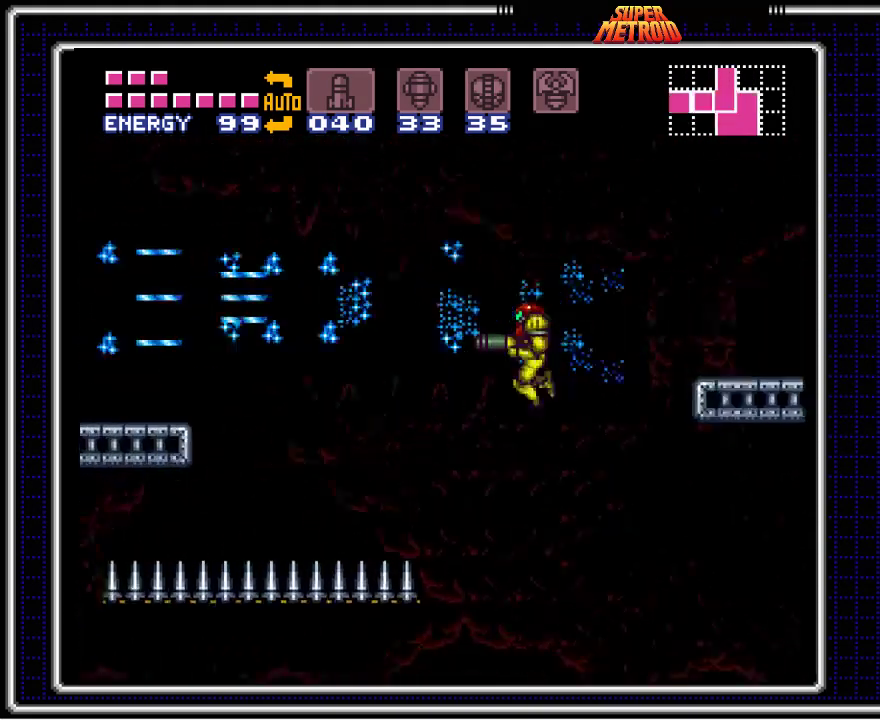
{"buttons": ["B", "DPAD_LEFT"], "events": [[50, "DPAD_LEFT", "up"], [50, "X", "up"], [100, "DPAD_RIGHT", "down"], [217, "DPAD_RIGHT", "up"], [250, "DPAD_LEFT", "down"]]}
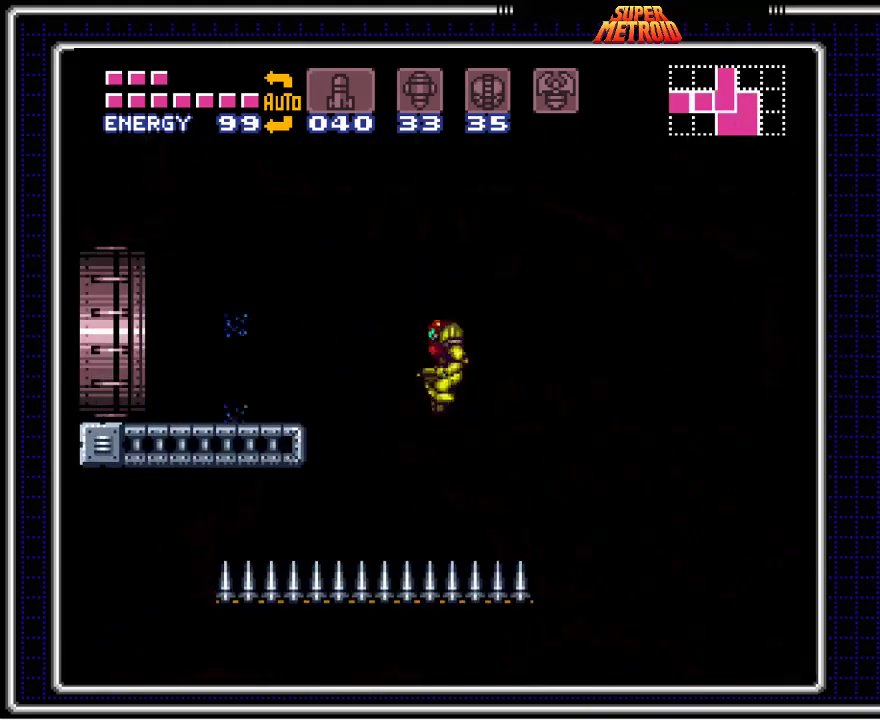
{"buttons": ["B", "DPAD_LEFT"], "events": [[17, "A", "down"], [167, "A", "up"]]}
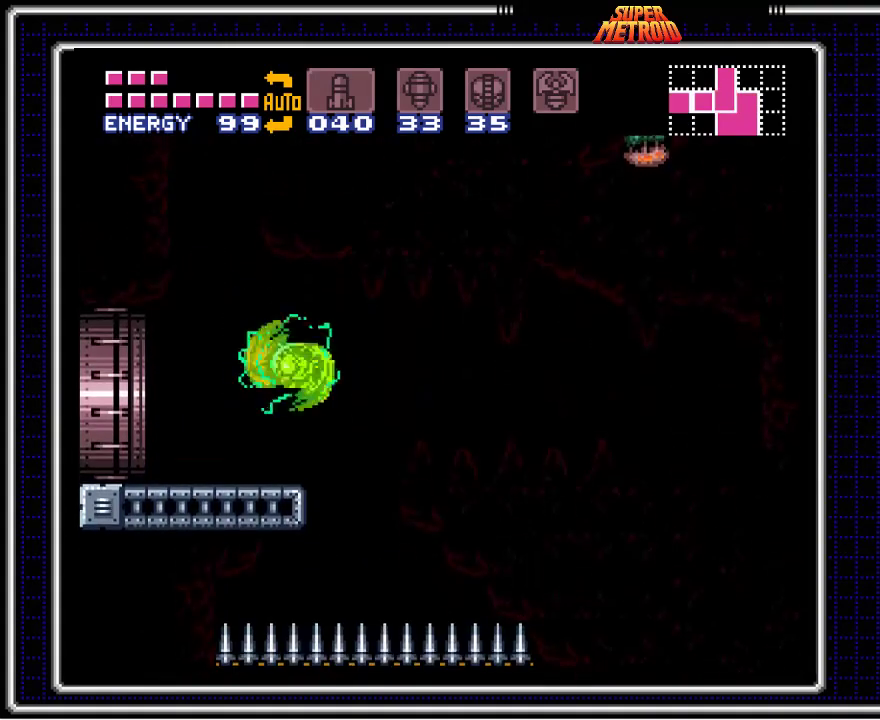
{"buttons": ["A", "B", "DPAD_RIGHT"], "events": [[400, "A", "down"], [450, "DPAD_LEFT", "up"], [467, "DPAD_RIGHT", "down"]]}
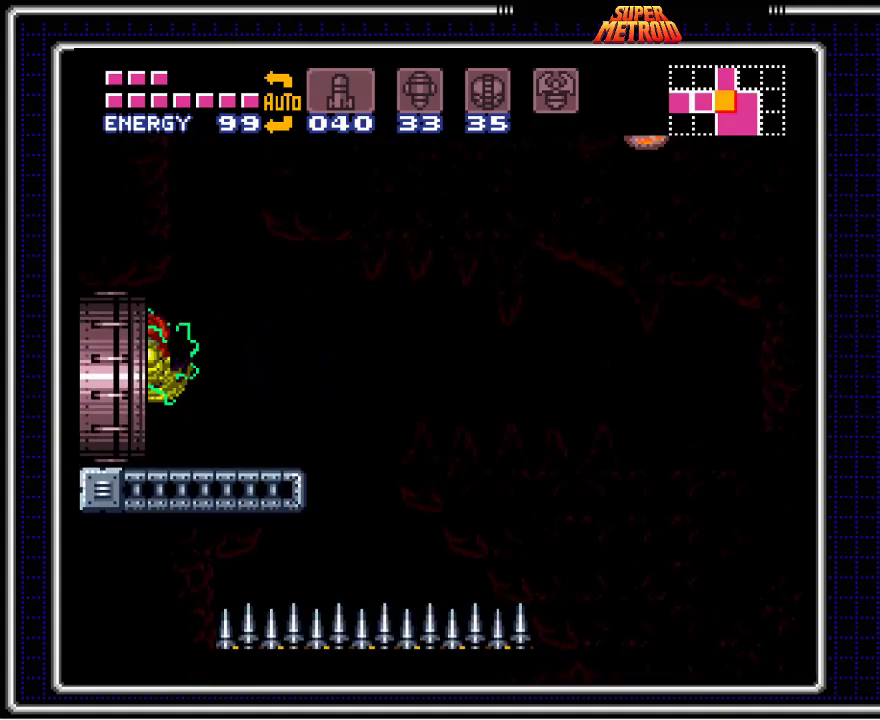
{"buttons": ["B", "DPAD_RIGHT"], "events": [[17, "A", "up"]]}
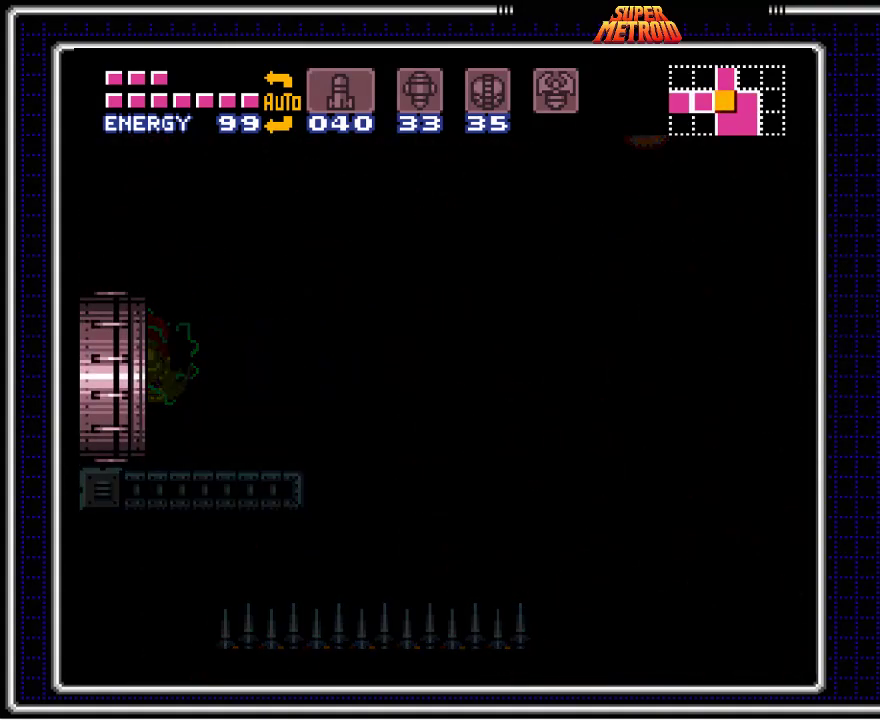
{"buttons": ["B", "DPAD_RIGHT"], "events": [[17, "DPAD_RIGHT", "up"], [100, "DPAD_RIGHT", "down"]]}
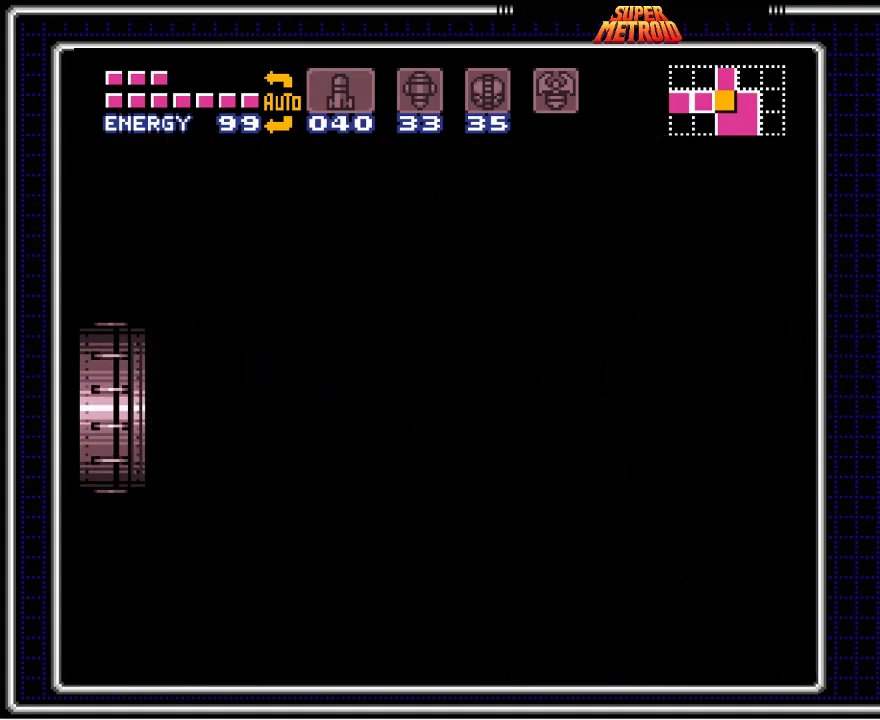
{"buttons": ["B", "DPAD_RIGHT"], "events": []}
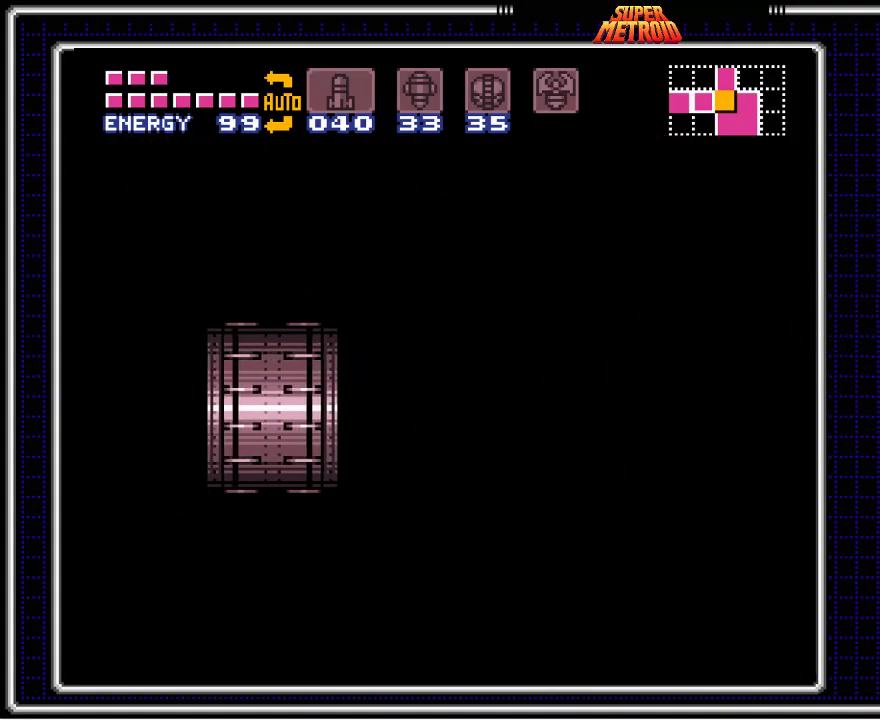
{"buttons": ["B", "DPAD_RIGHT"], "events": []}
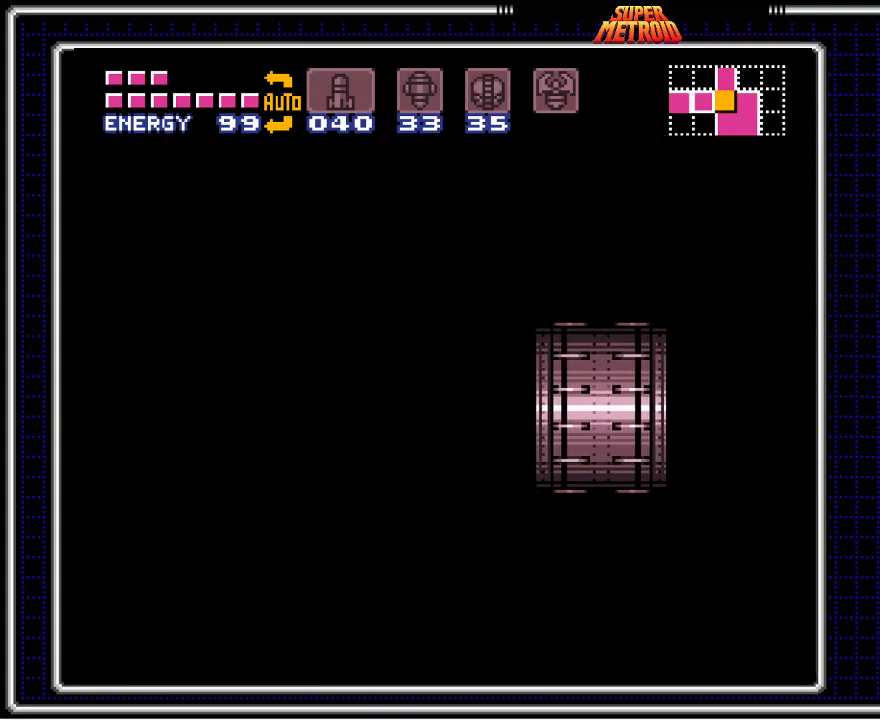
{"buttons": ["B", "DPAD_RIGHT"], "events": []}
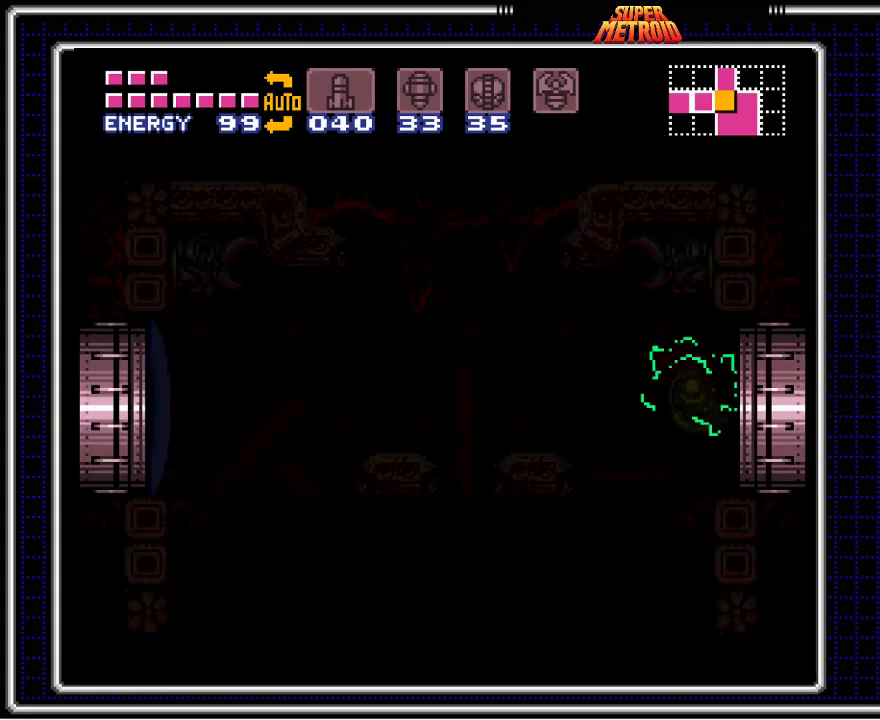
{"buttons": ["B", "DPAD_RIGHT"], "events": []}
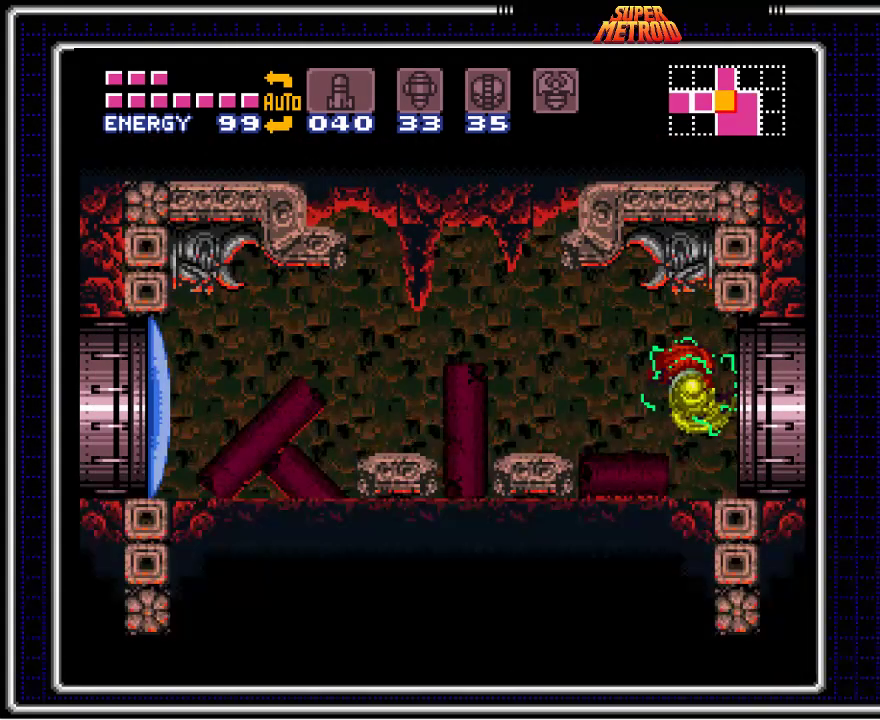
{"buttons": ["B", "DPAD_RIGHT"], "events": [[117, "X", "down"], [250, "X", "up"], [333, "X", "down"], [450, "X", "up"]]}
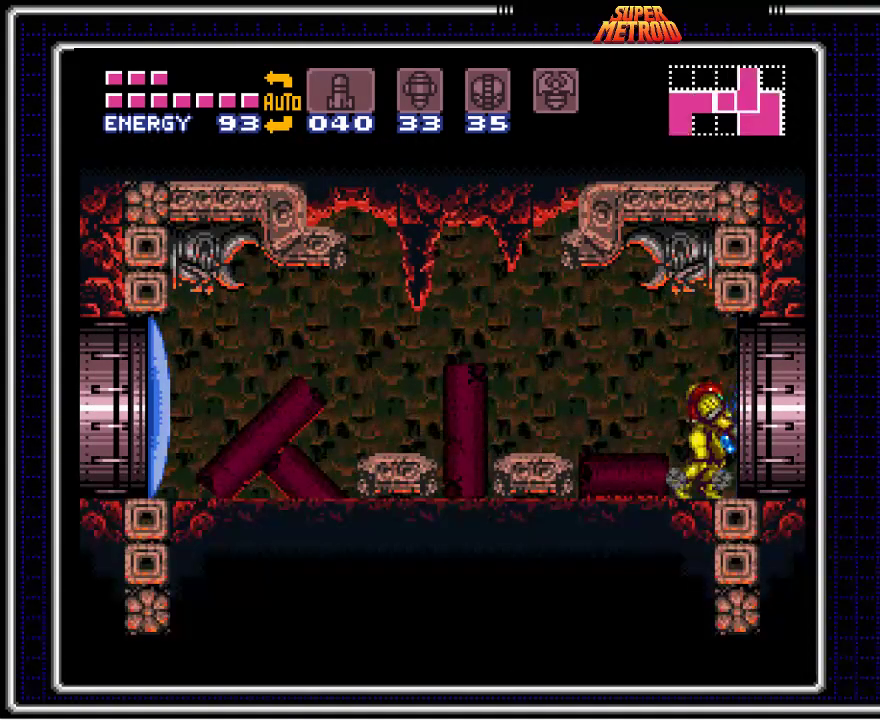
{"buttons": ["B"], "events": [[483, "DPAD_RIGHT", "up"]]}
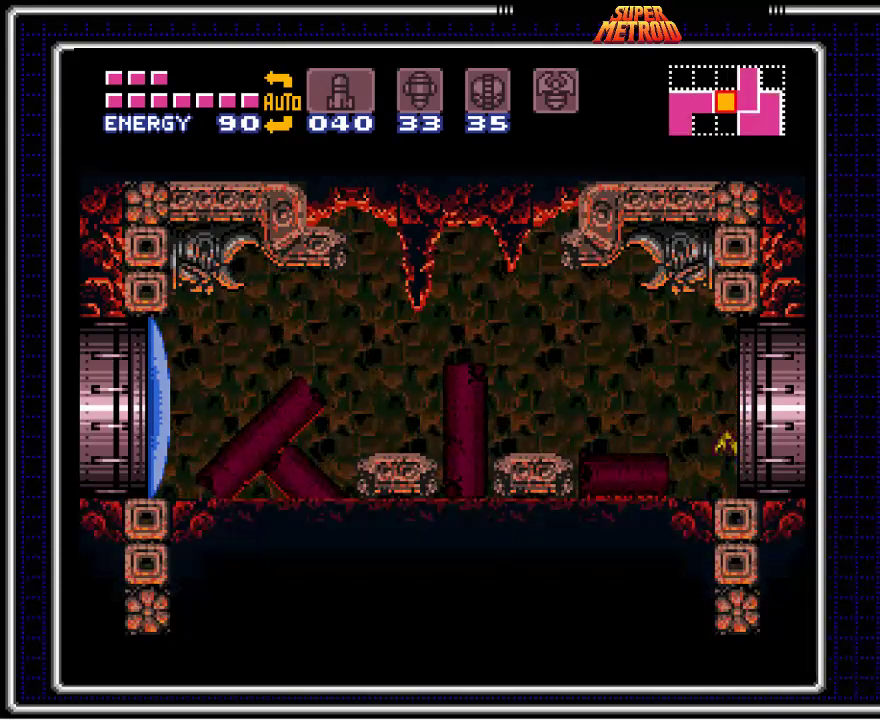
{"buttons": [], "events": [[433, "B", "up"]]}
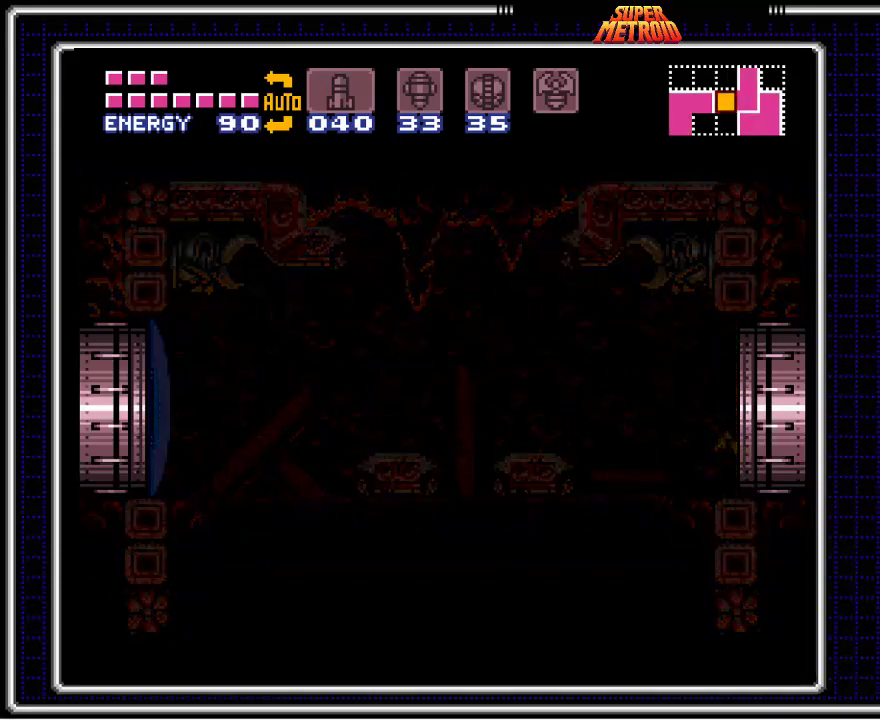
{"buttons": [], "events": []}
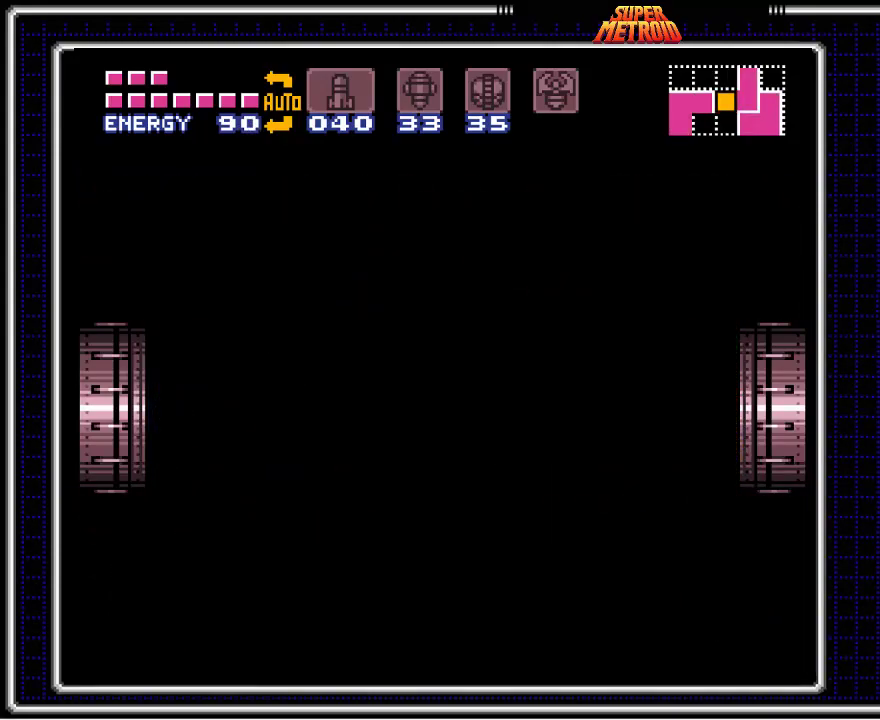
{"buttons": [], "events": []}
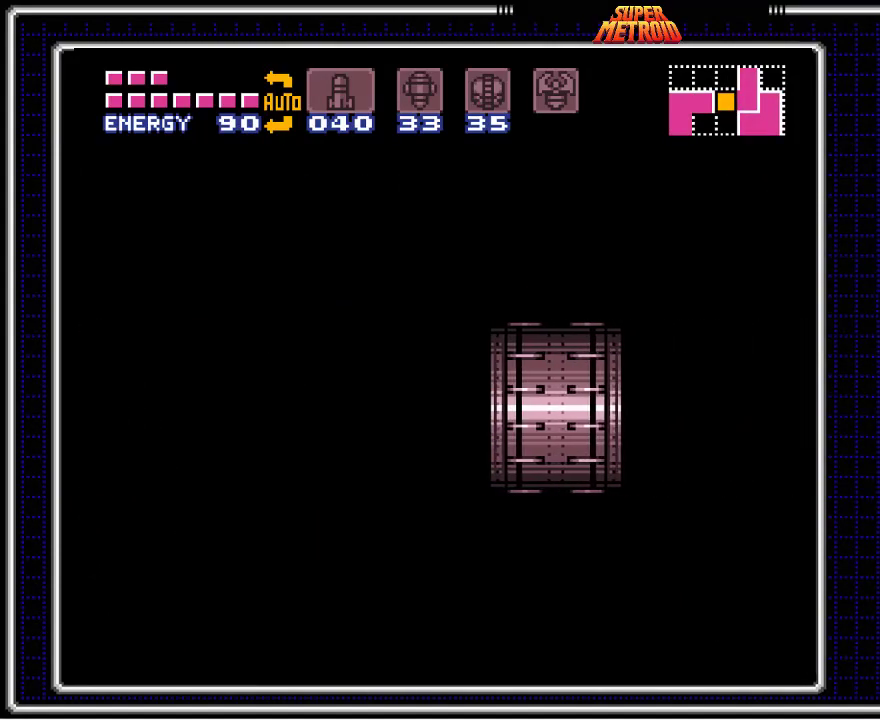
{"buttons": [], "events": []}